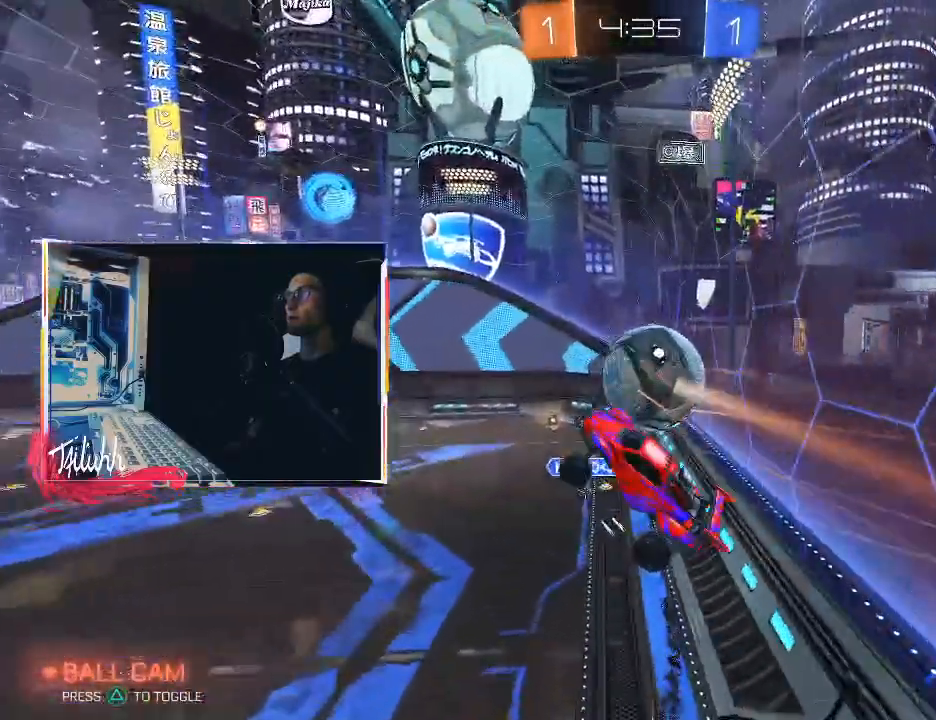
Gameplay with a controller (PlayStation layout); each line is a JSON object with the inputs held at the frame after it. "events" lists button and stick changes between this image and that frame as [ms after this image, input, new state], when the widget could be followed in between.
{"buttons": ["L1"], "left_stick": "left", "right_stick": "left", "events": [[150, "right_stick", "left"], [300, "left_stick", "left"]]}
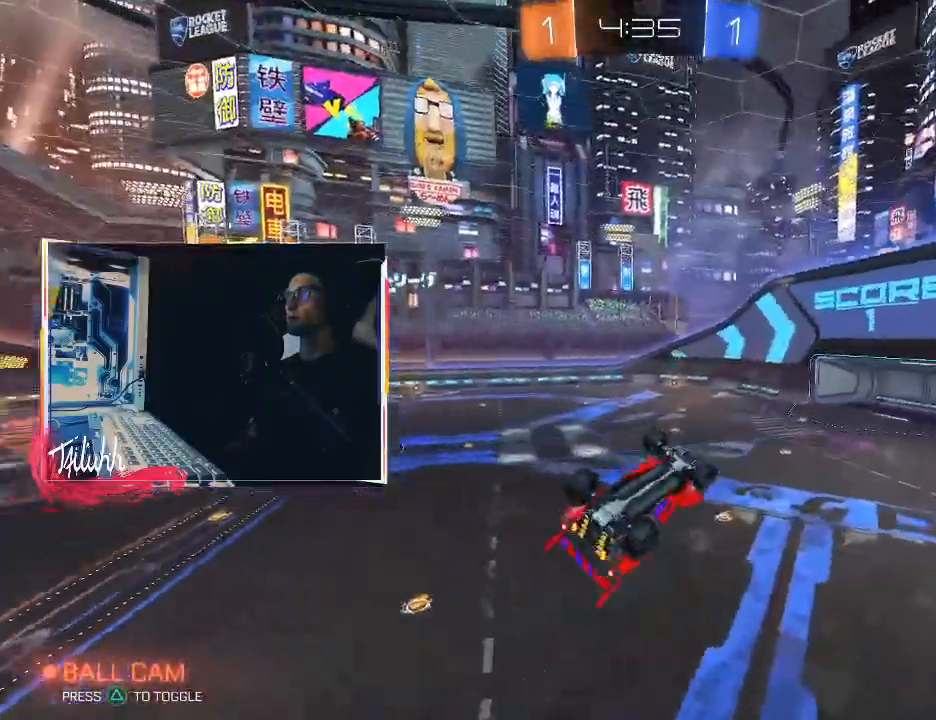
{"buttons": [], "left_stick": "center", "right_stick": "center", "events": [[33, "right_stick", "center"], [483, "L1", "up"], [483, "left_stick", "center"]]}
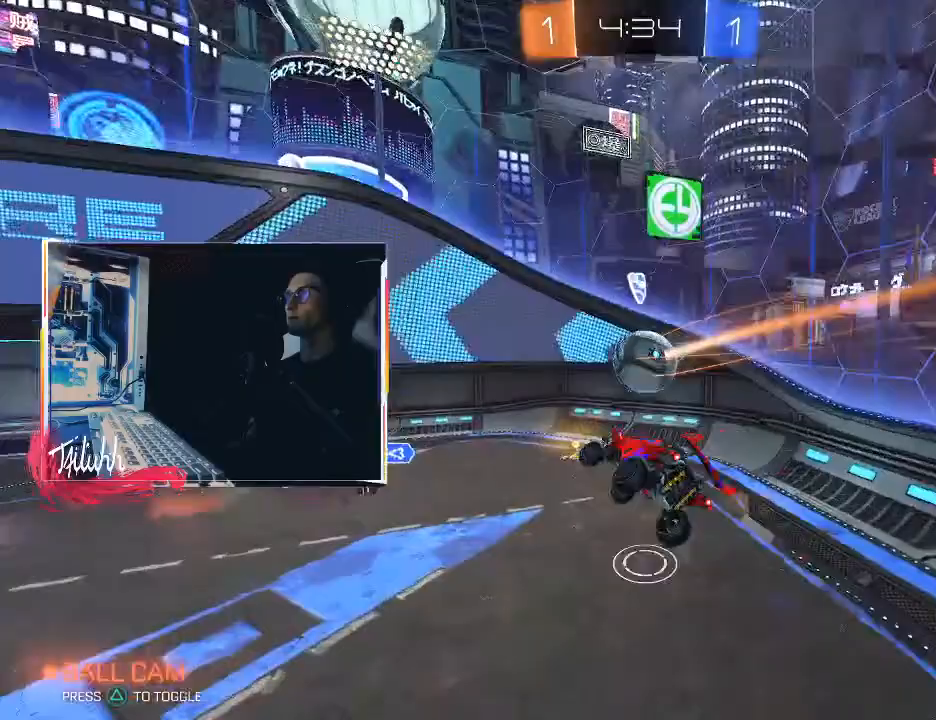
{"buttons": ["R2"], "left_stick": "right", "right_stick": "center", "events": [[250, "left_stick", "right"], [383, "left_stick", "center"], [400, "R2", "down"], [450, "left_stick", "right"]]}
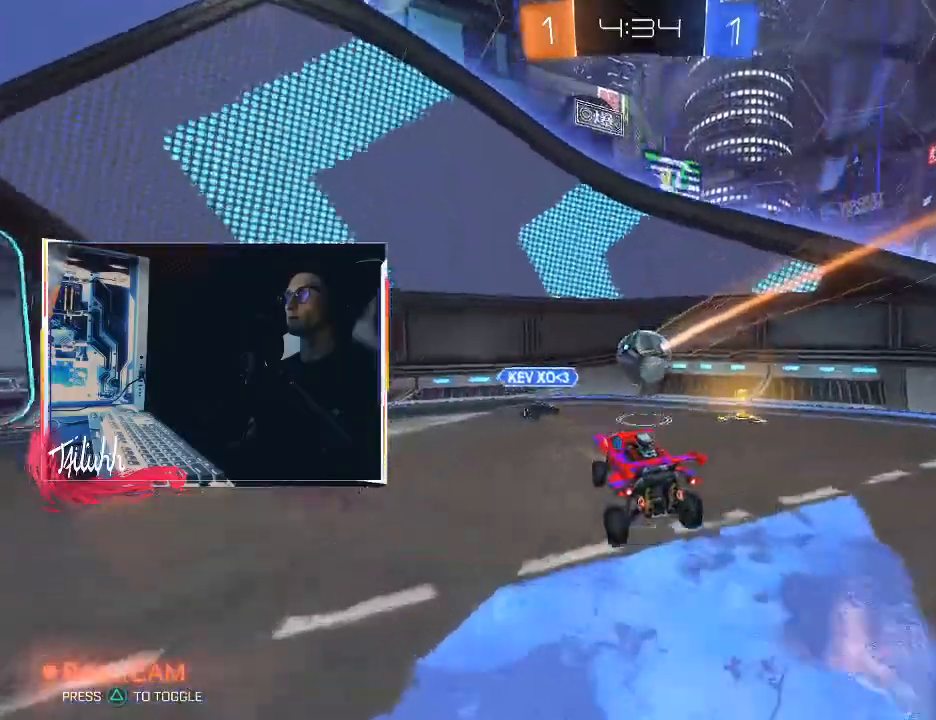
{"buttons": ["L1", "R2"], "left_stick": "right", "right_stick": "center", "events": [[50, "L1", "down"], [100, "L1", "up"], [267, "L1", "down"], [333, "L1", "up"], [467, "L1", "down"]]}
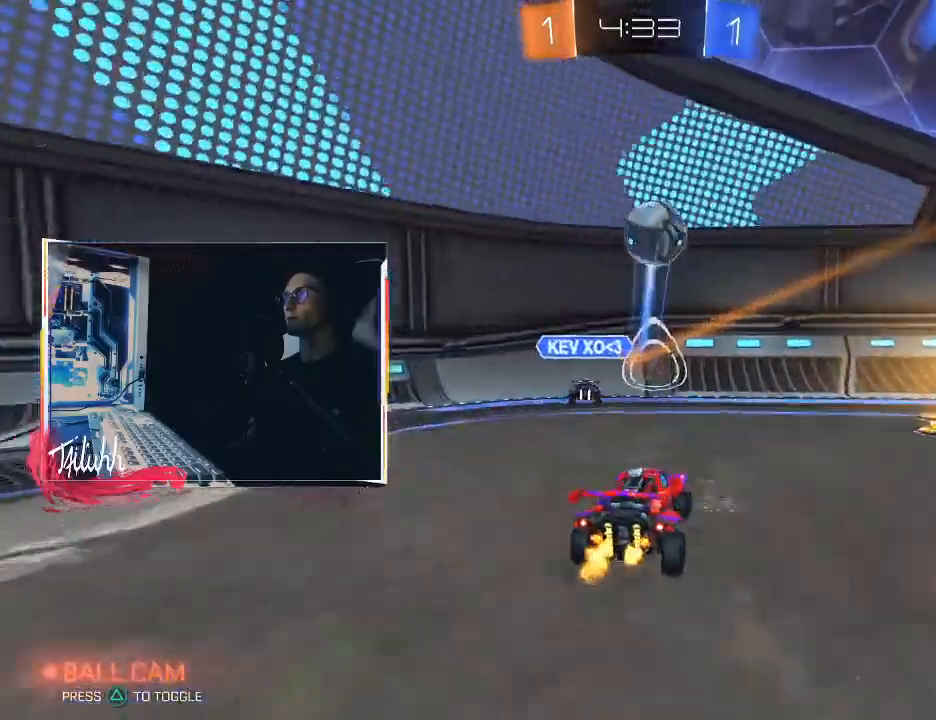
{"buttons": ["R2"], "left_stick": "right", "right_stick": "center", "events": [[33, "L1", "up"]]}
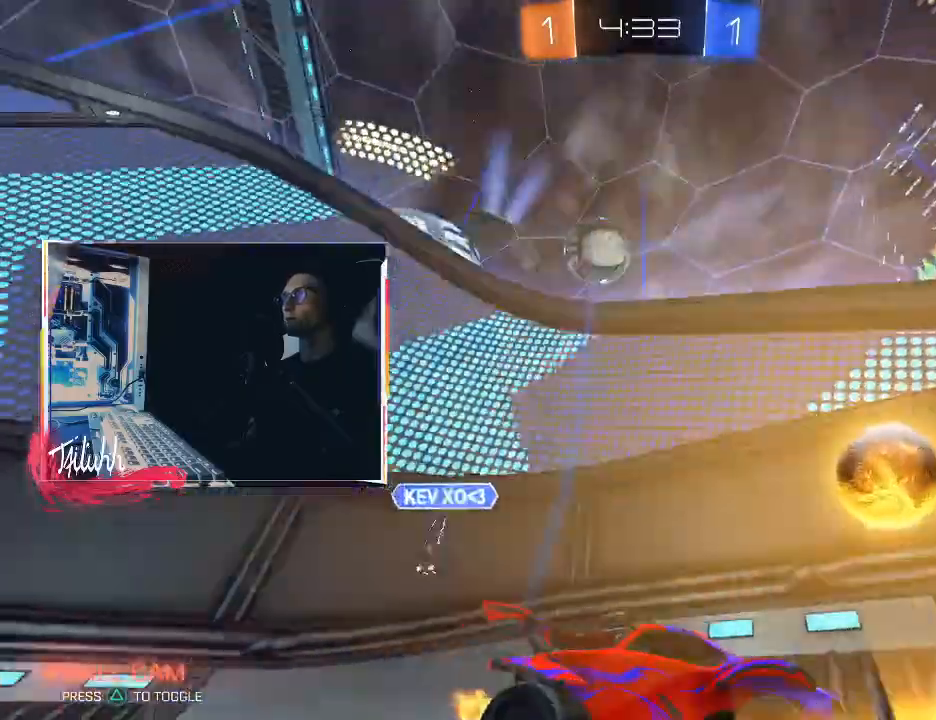
{"buttons": [], "left_stick": "up", "right_stick": "center", "events": [[67, "CIRCLE", "down"], [417, "CROSS", "down"], [433, "left_stick", "up"], [483, "R2", "up"], [500, "CIRCLE", "up"], [500, "CROSS", "up"]]}
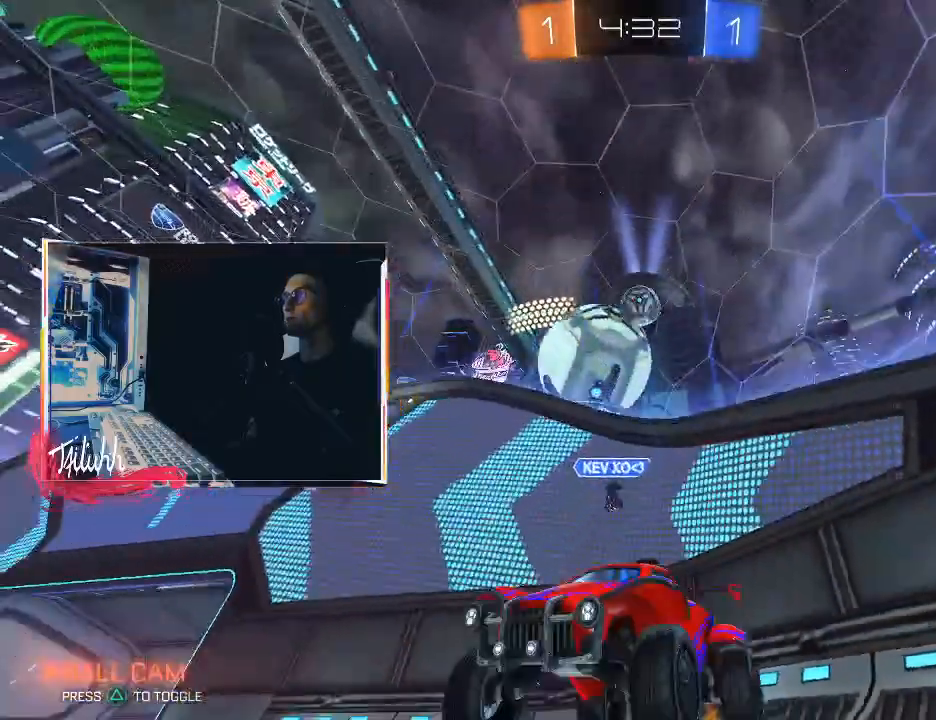
{"buttons": [], "left_stick": "center", "right_stick": "center", "events": [[33, "CIRCLE", "down"], [50, "CROSS", "down"], [117, "TRIANGLE", "down"], [133, "CROSS", "up"], [233, "TRIANGLE", "up"], [250, "CIRCLE", "up"], [283, "left_stick", "center"]]}
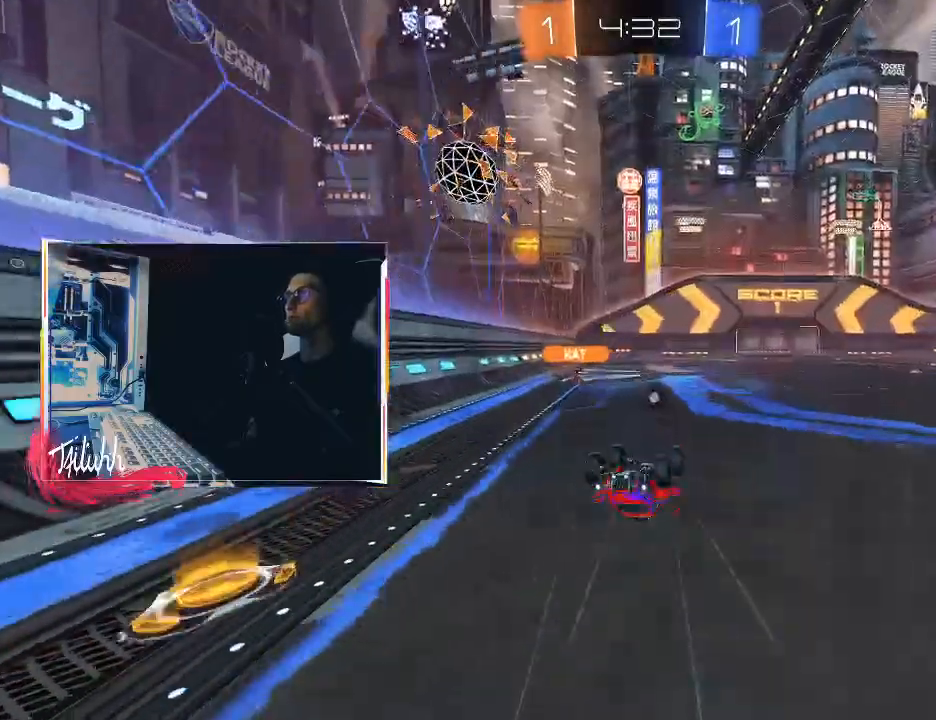
{"buttons": ["R2"], "left_stick": "center", "right_stick": "center", "events": [[233, "left_stick", "left"], [283, "R2", "down"], [400, "left_stick", "center"]]}
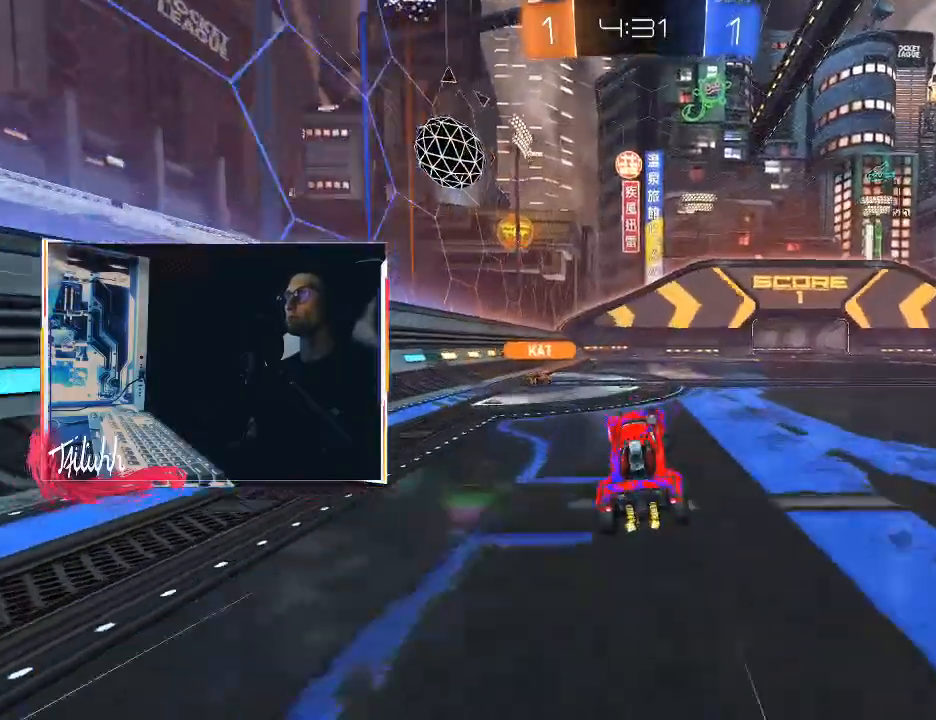
{"buttons": ["L1"], "left_stick": "left", "right_stick": "center", "events": [[50, "left_stick", "down-right"], [217, "CROSS", "down"], [250, "R2", "up"], [333, "left_stick", "down-left"], [350, "CROSS", "up"], [433, "left_stick", "left"], [450, "L1", "down"]]}
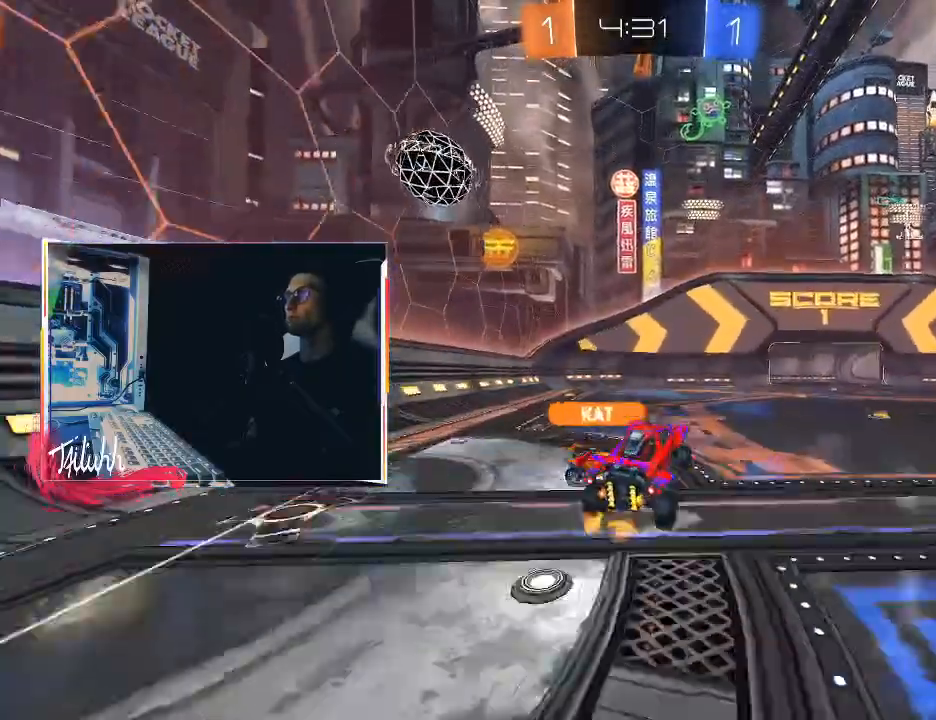
{"buttons": ["L1", "R2"], "left_stick": "left", "right_stick": "center", "events": [[100, "L1", "up"], [133, "left_stick", "center"], [283, "left_stick", "down-left"], [317, "L1", "down"], [483, "left_stick", "left"], [500, "R2", "down"]]}
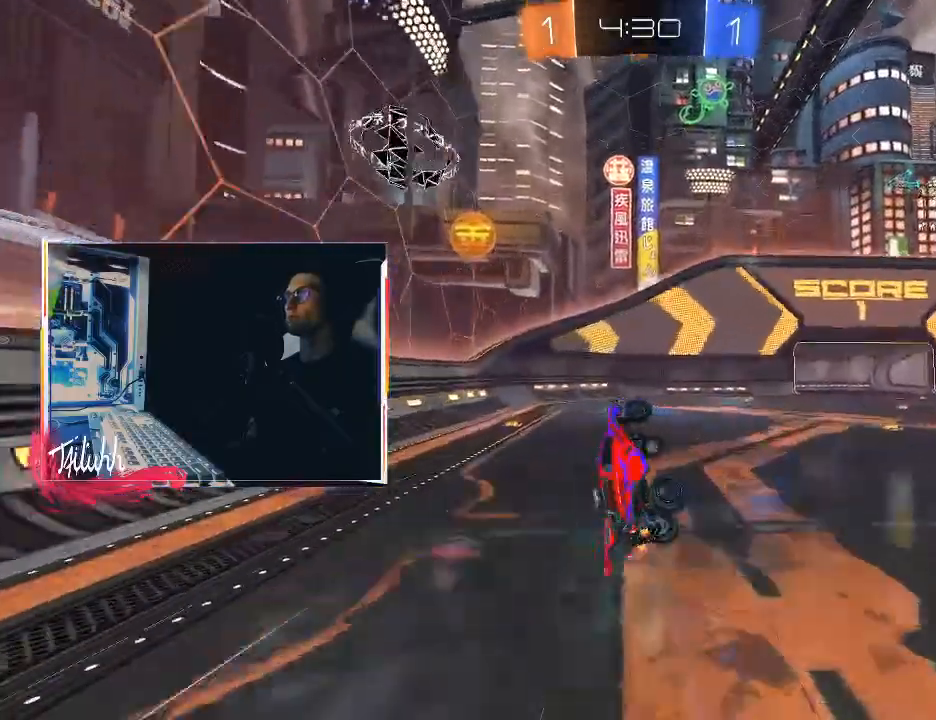
{"buttons": ["L1", "R2"], "left_stick": "left", "right_stick": "center", "events": [[133, "CIRCLE", "down"], [300, "CIRCLE", "up"]]}
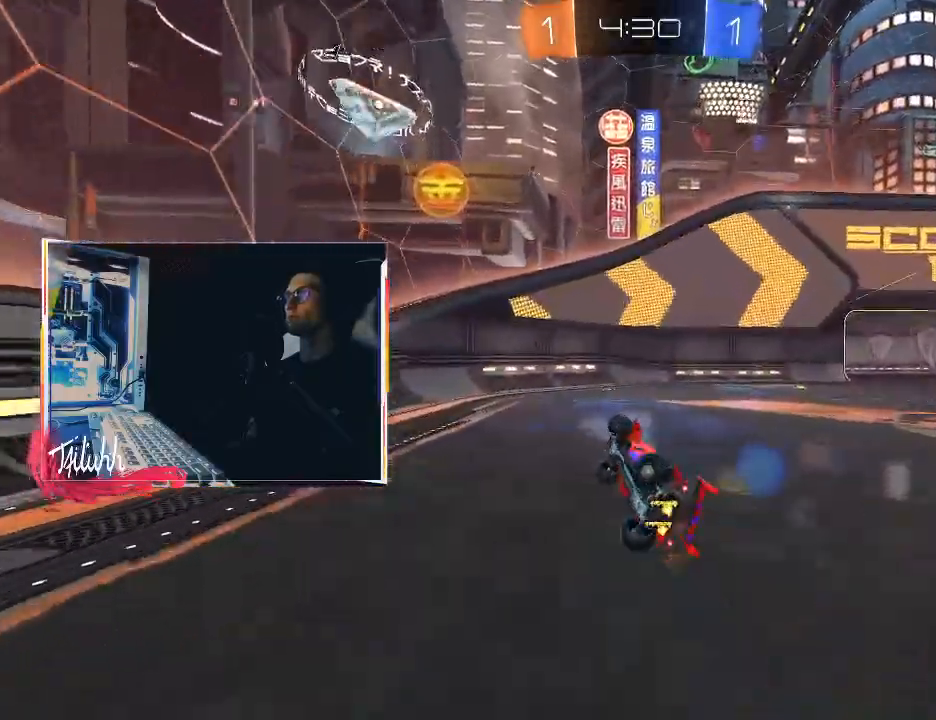
{"buttons": ["R2"], "left_stick": "left", "right_stick": "center", "events": [[200, "left_stick", "center"], [217, "L1", "up"], [400, "TRIANGLE", "down"], [400, "left_stick", "left"], [467, "TRIANGLE", "up"]]}
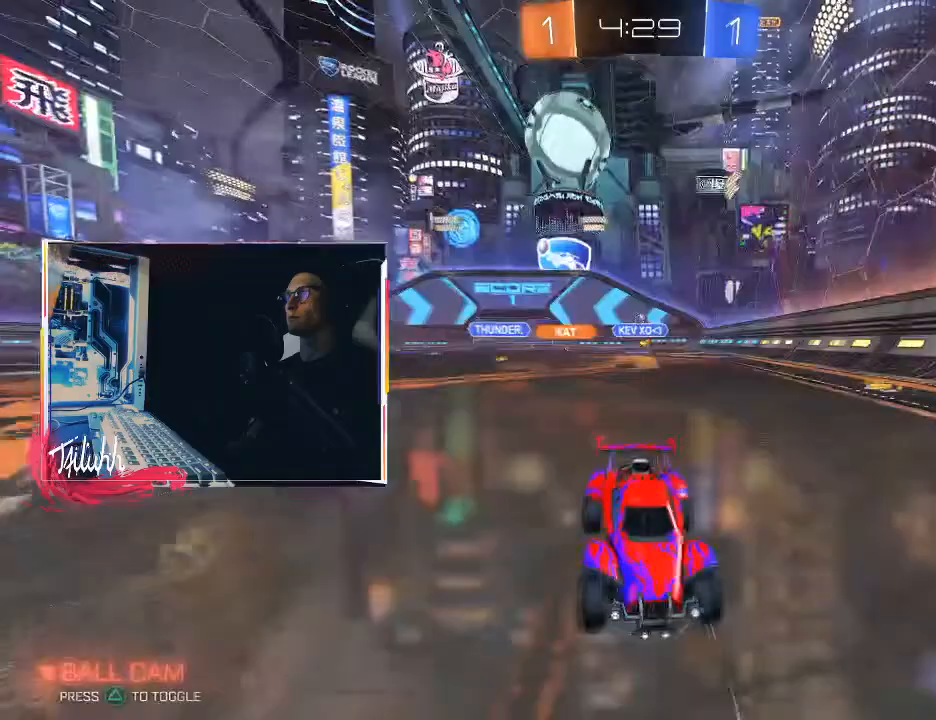
{"buttons": ["R2"], "left_stick": "right", "right_stick": "center", "events": [[33, "left_stick", "center"], [150, "left_stick", "right"], [183, "L1", "down"], [267, "L1", "up"], [417, "L1", "down"], [467, "L1", "up"]]}
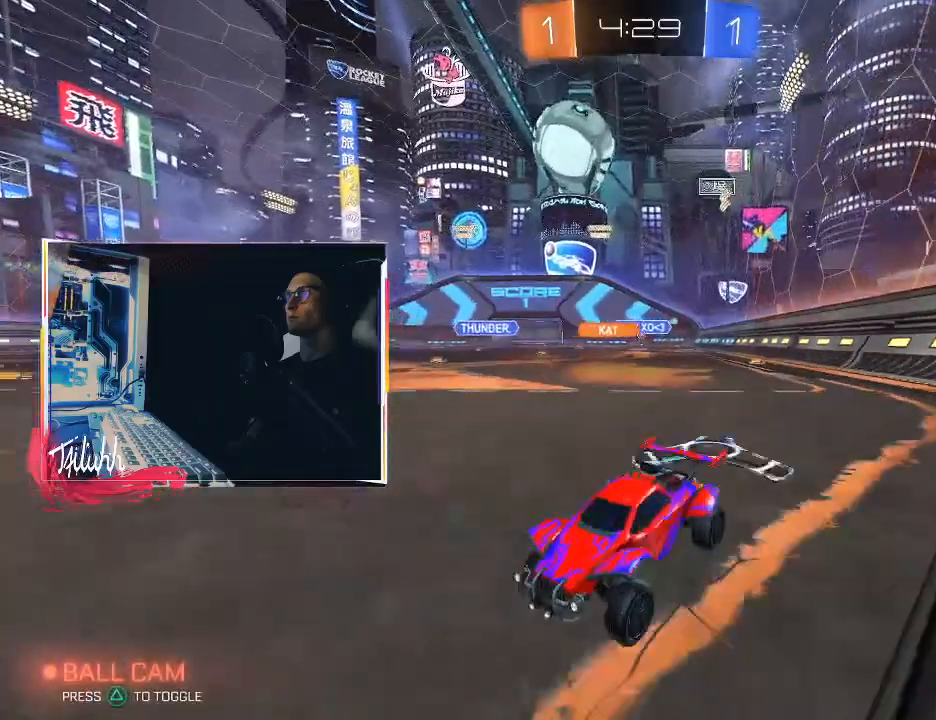
{"buttons": ["R2"], "left_stick": "right", "right_stick": "center", "events": [[383, "L1", "down"], [483, "L1", "up"]]}
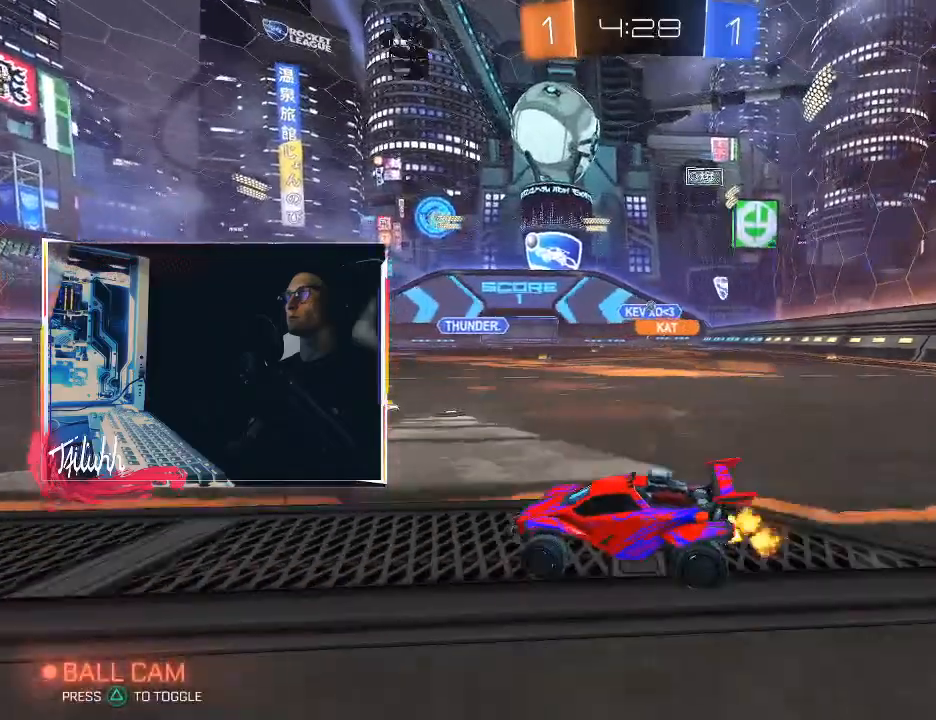
{"buttons": ["R2"], "left_stick": "right", "right_stick": "center", "events": [[67, "L1", "down"], [150, "L1", "up"], [283, "L1", "down"], [383, "L1", "up"]]}
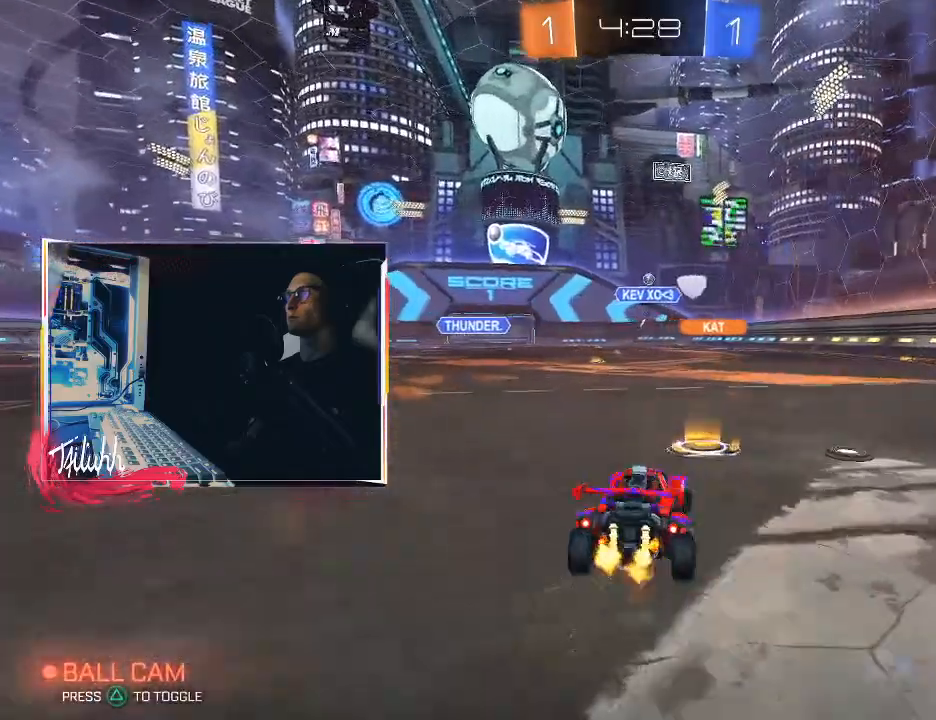
{"buttons": ["R2"], "left_stick": "right", "right_stick": "center", "events": [[350, "left_stick", "center"], [400, "left_stick", "right"]]}
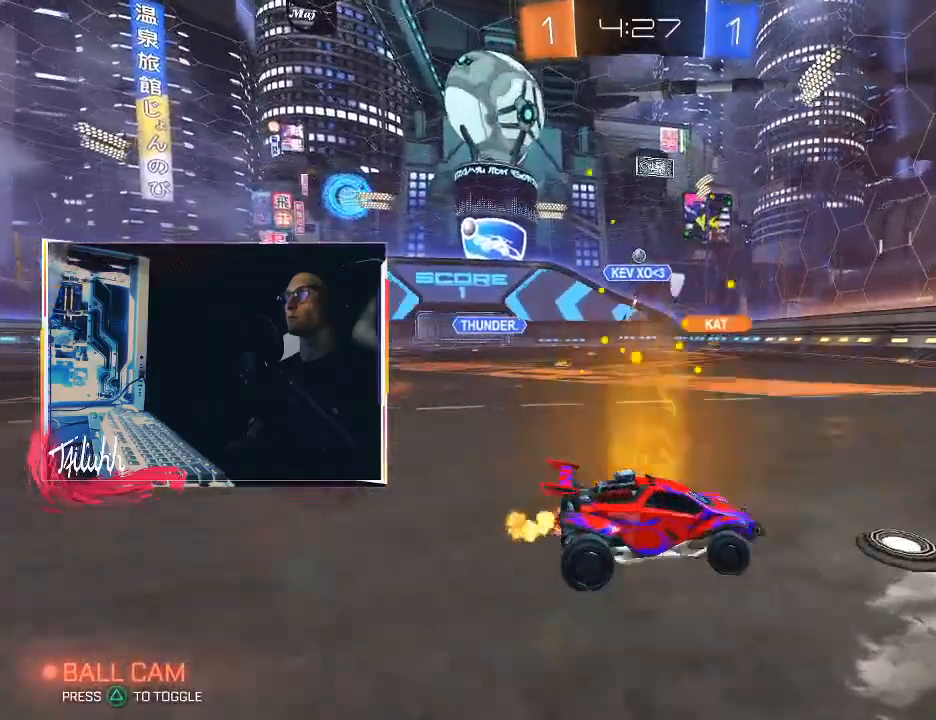
{"buttons": ["R2"], "left_stick": "right", "right_stick": "center", "events": []}
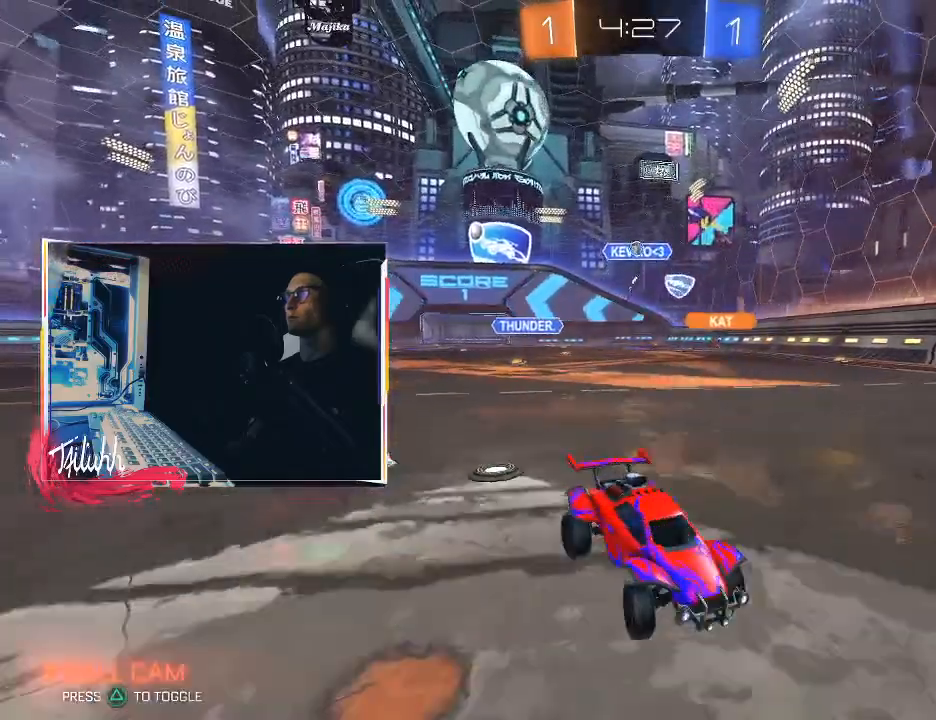
{"buttons": ["R2"], "left_stick": "center", "right_stick": "center", "events": [[133, "left_stick", "up-left"], [350, "left_stick", "center"]]}
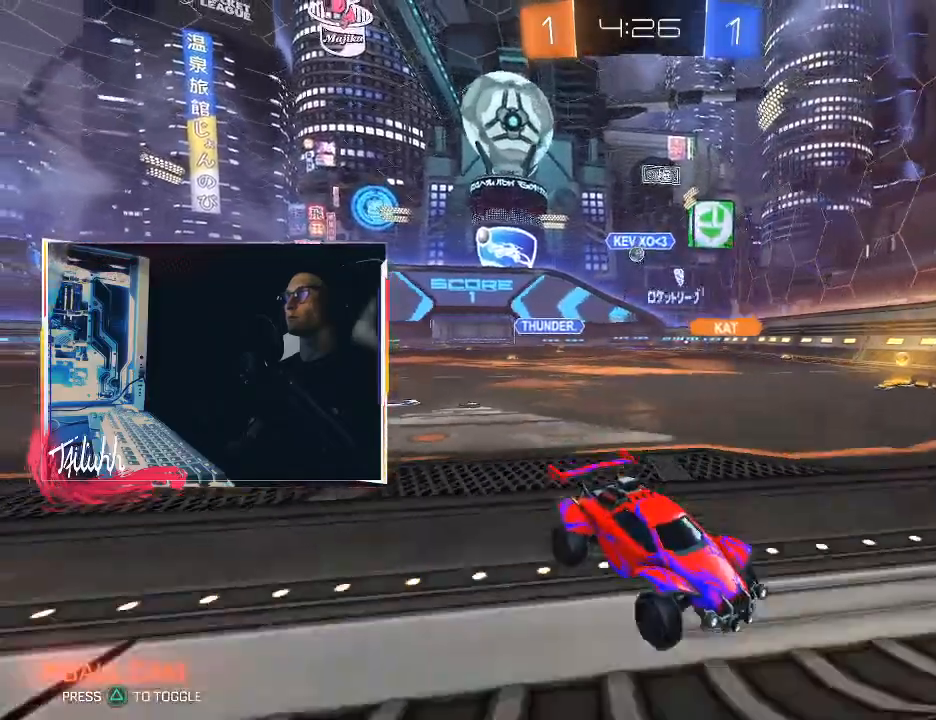
{"buttons": ["R2"], "left_stick": "left", "right_stick": "center", "events": [[67, "left_stick", "left"], [183, "L1", "down"], [267, "L1", "up"], [333, "L1", "down"], [433, "L1", "up"]]}
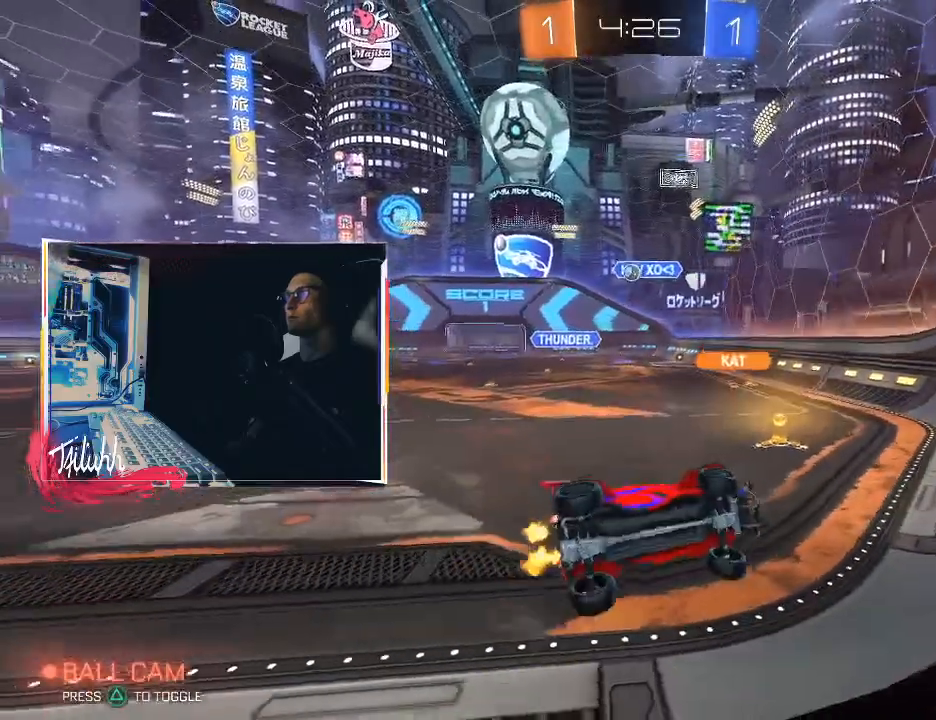
{"buttons": [], "left_stick": "right", "right_stick": "center", "events": [[317, "left_stick", "center"], [383, "left_stick", "right"], [500, "R2", "up"]]}
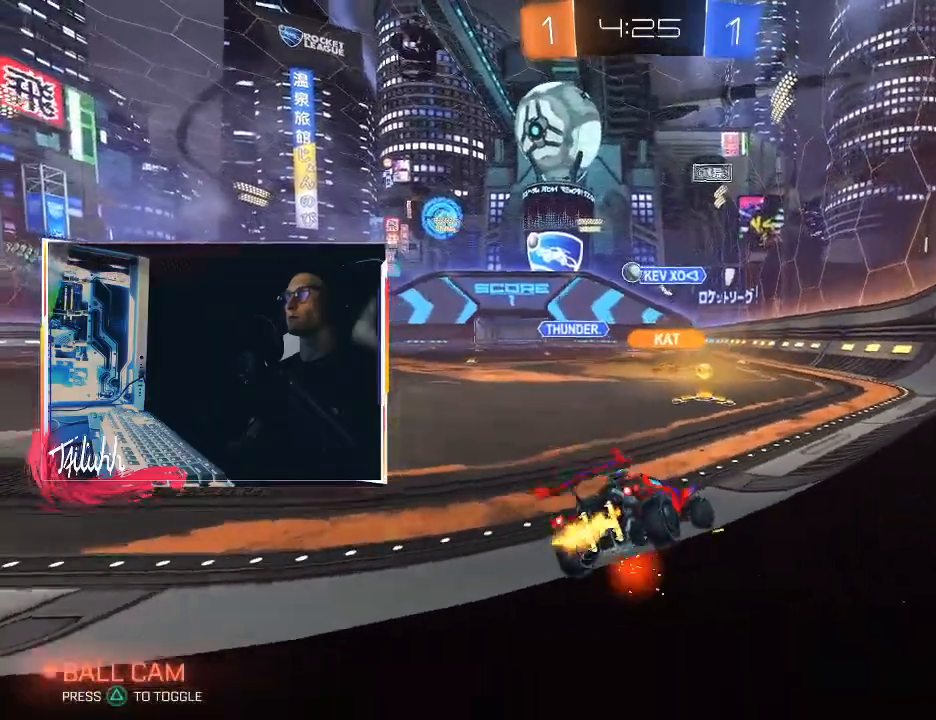
{"buttons": ["CIRCLE", "R2"], "left_stick": "up-left", "right_stick": "center", "events": [[50, "L2", "down"], [83, "left_stick", "up-left"], [183, "L2", "up"], [183, "R2", "down"], [233, "left_stick", "center"], [383, "CIRCLE", "down"], [433, "left_stick", "up-left"]]}
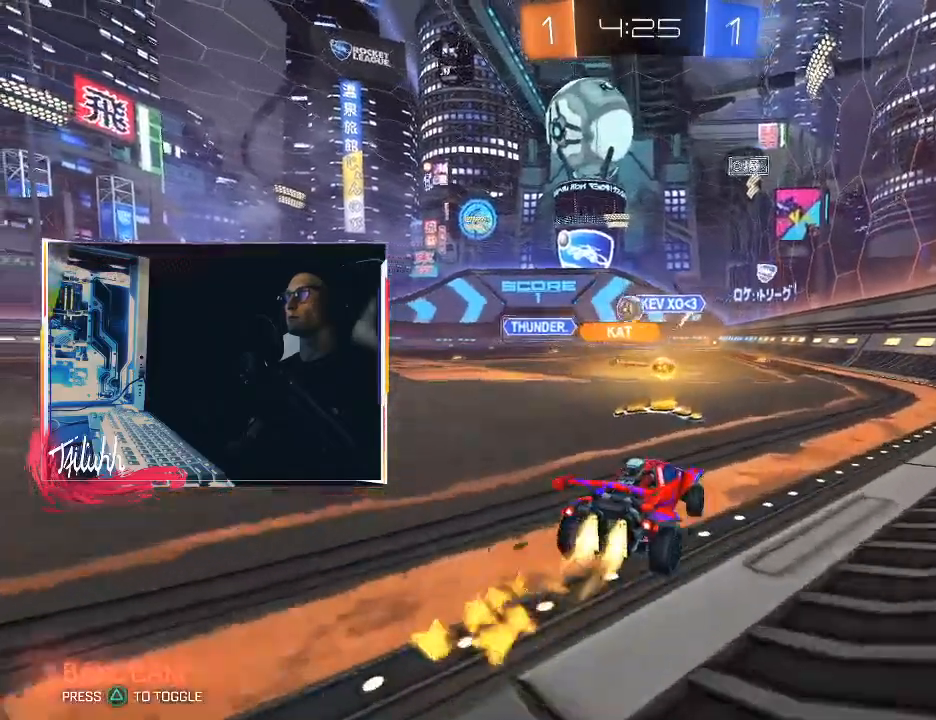
{"buttons": ["R2"], "left_stick": "right", "right_stick": "center", "events": [[233, "CIRCLE", "up"], [433, "left_stick", "right"]]}
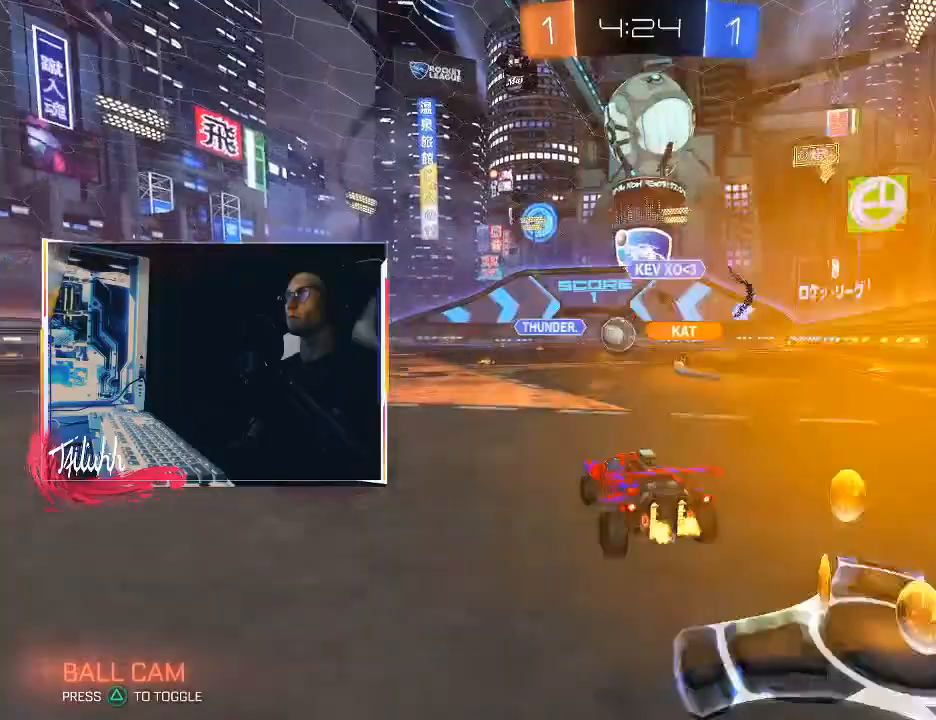
{"buttons": ["CIRCLE", "R2"], "left_stick": "center", "right_stick": "center", "events": [[67, "left_stick", "up-left"], [117, "CIRCLE", "down"], [150, "L1", "down"], [233, "L1", "up"], [333, "left_stick", "center"]]}
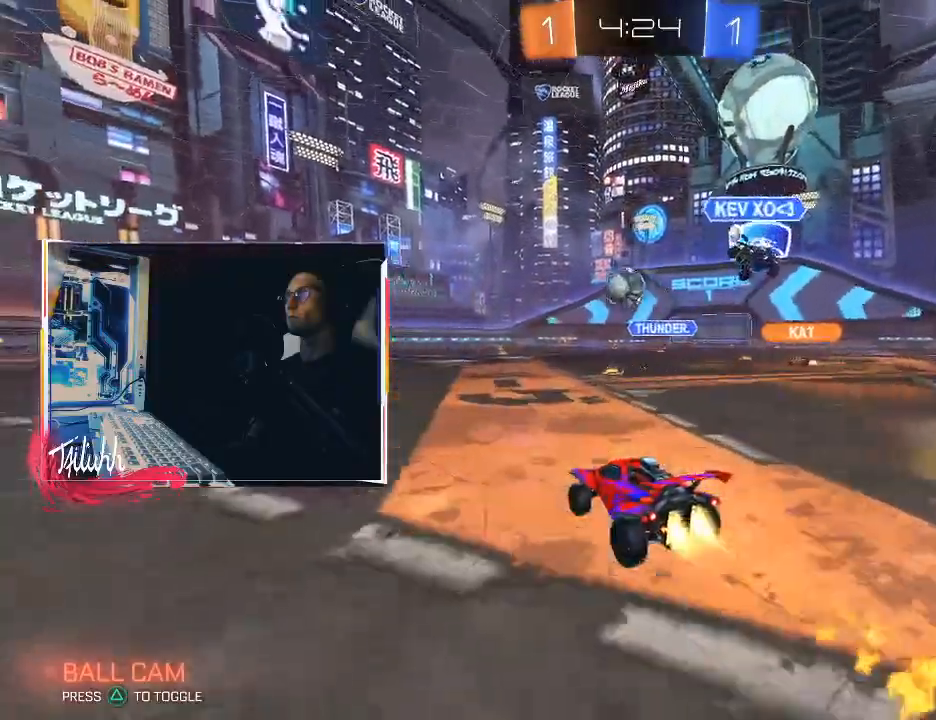
{"buttons": ["CIRCLE", "R2"], "left_stick": "center", "right_stick": "center", "events": [[33, "left_stick", "up-left"], [133, "left_stick", "center"]]}
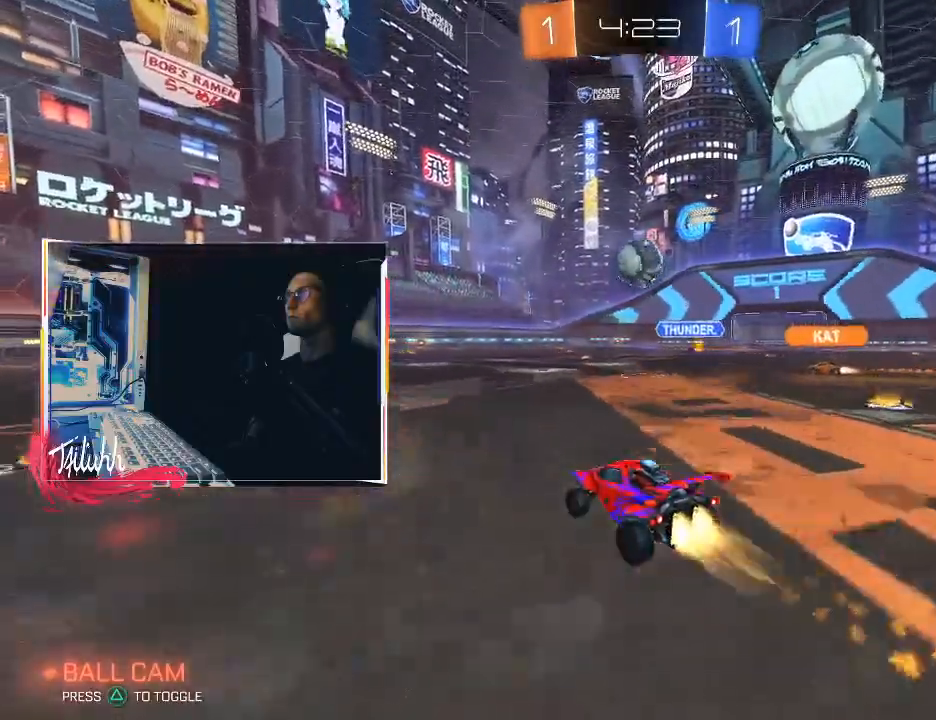
{"buttons": [], "left_stick": "center", "right_stick": "center", "events": [[183, "CIRCLE", "up"], [200, "left_stick", "left"], [300, "R2", "up"], [317, "L1", "down"], [350, "L1", "up"], [467, "left_stick", "center"]]}